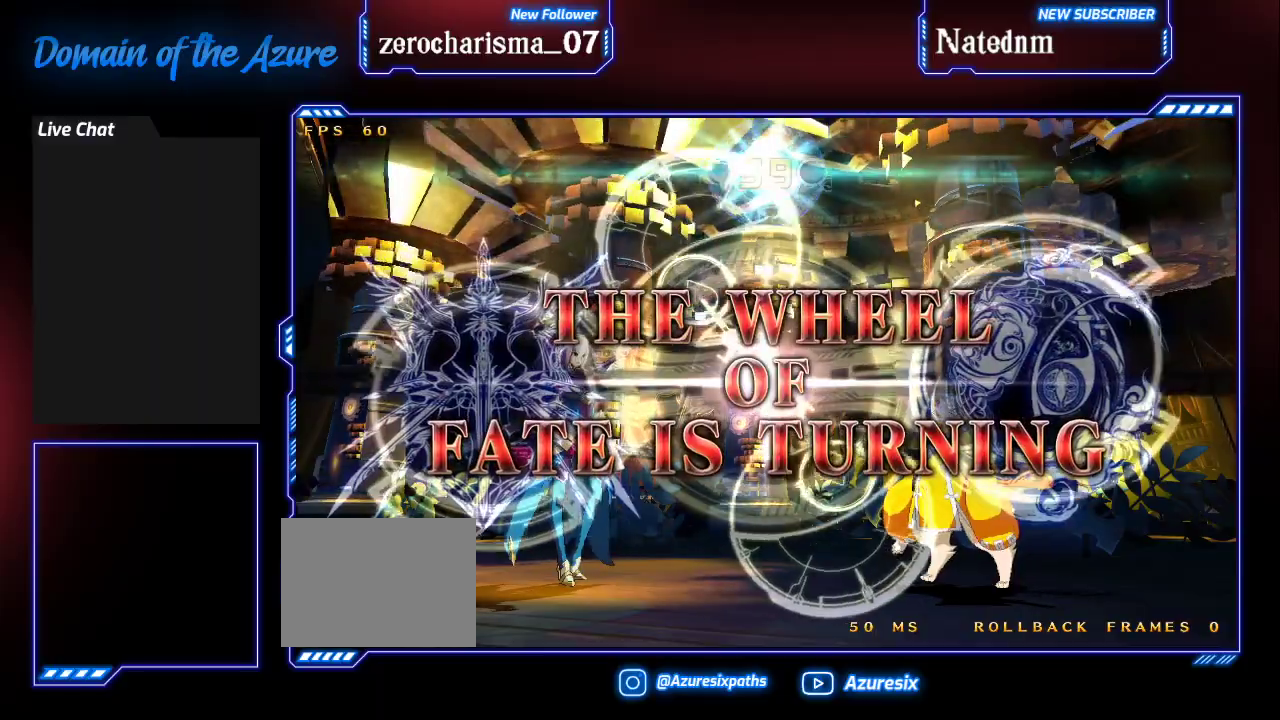
Gameplay with a controller (arcade stick); each line is a JSON object with the inputs held at the frame after it. "events" lists button and stick changes between this image and that frame as [ms after this image, input, new state], when the widget could be followed in between. Not read: L3 R3.
{"buttons": [], "left_stick": "center", "events": [[133, "R1", "down"], [167, "TRIANGLE", "down"], [200, "R1", "up"], [200, "TRIANGLE", "up"]]}
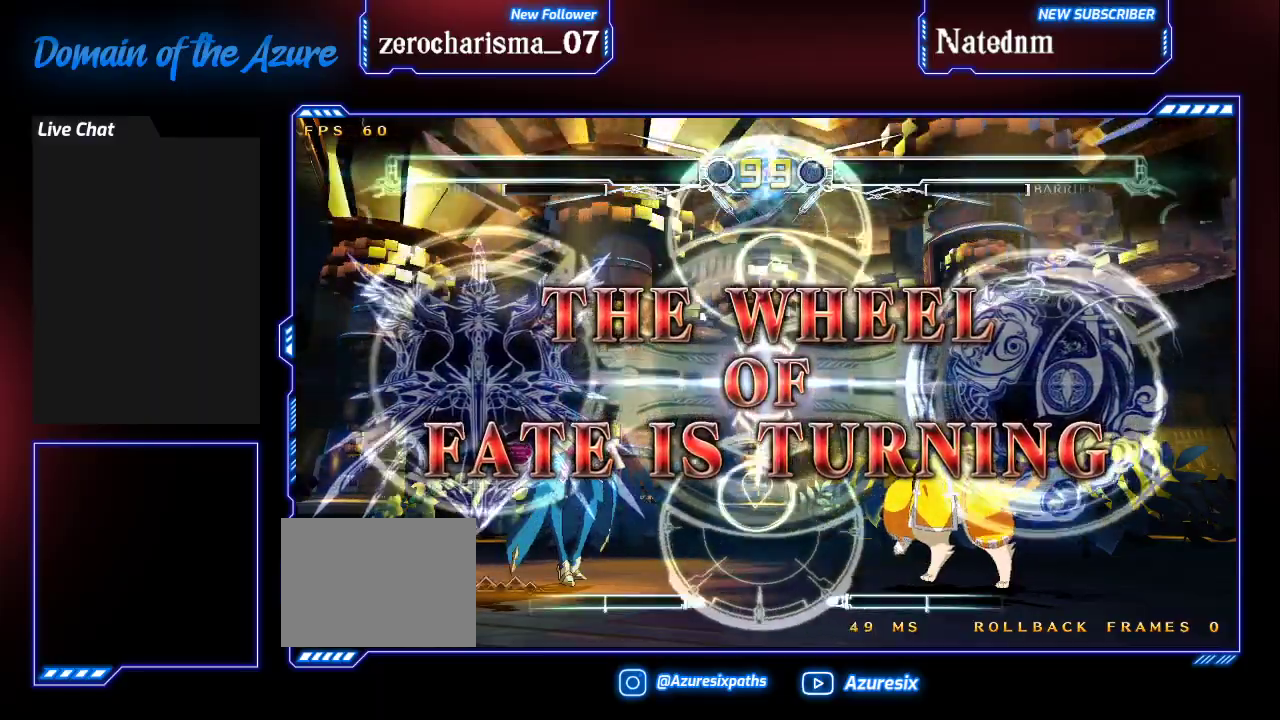
{"buttons": [], "left_stick": "center", "events": []}
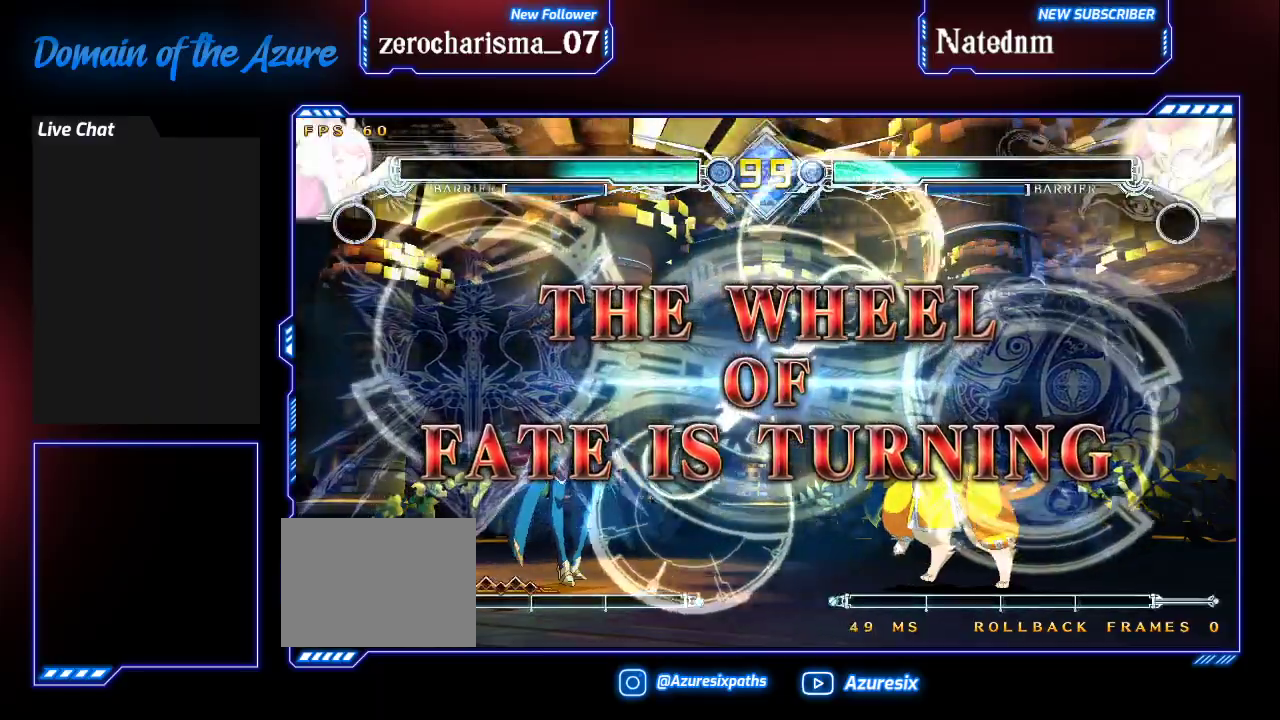
{"buttons": [], "left_stick": "center", "events": []}
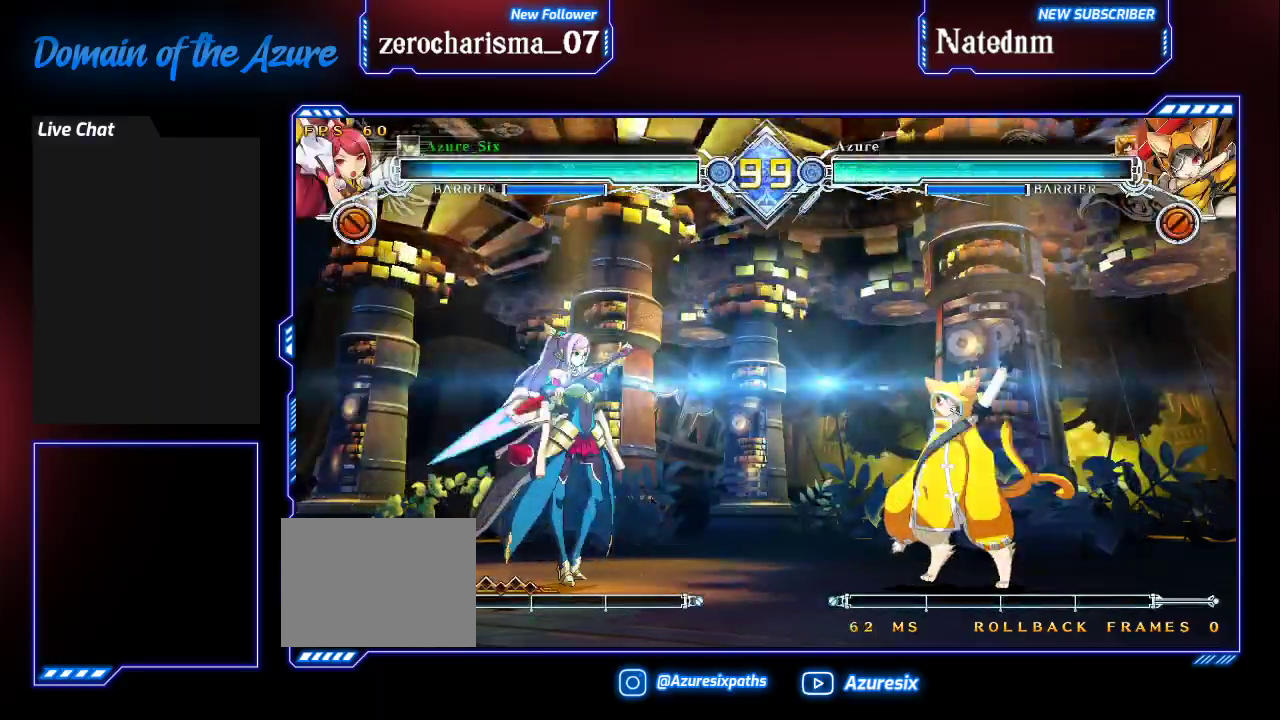
{"buttons": [], "left_stick": "left", "events": [[500, "left_stick", "left"]]}
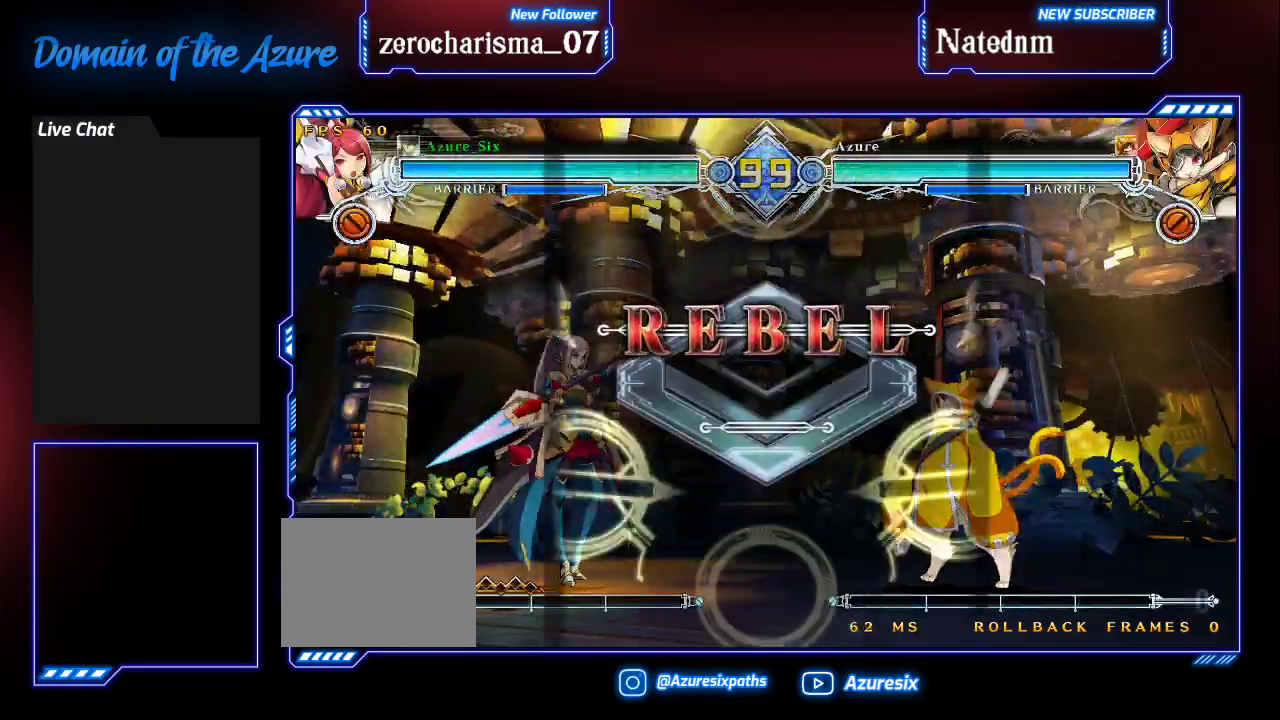
{"buttons": [], "left_stick": "left", "events": []}